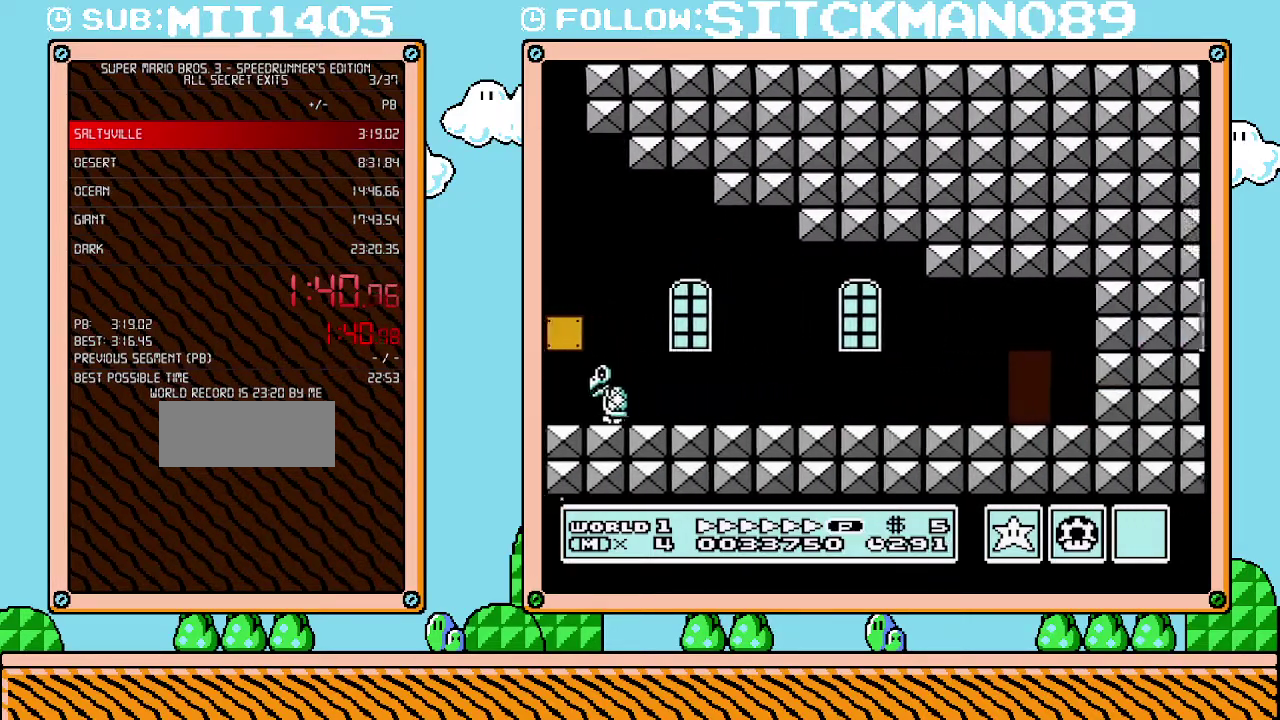
Gameplay with a controller (Nintendo layout); each line is a JSON object with the inputs held at the frame after it. "events" lists button and stick changes between this image and that frame as [ms after this image, input, new state], when the widget could be followed in between. Not read: L3 R3.
{"buttons": ["B", "DPAD_RIGHT"], "events": []}
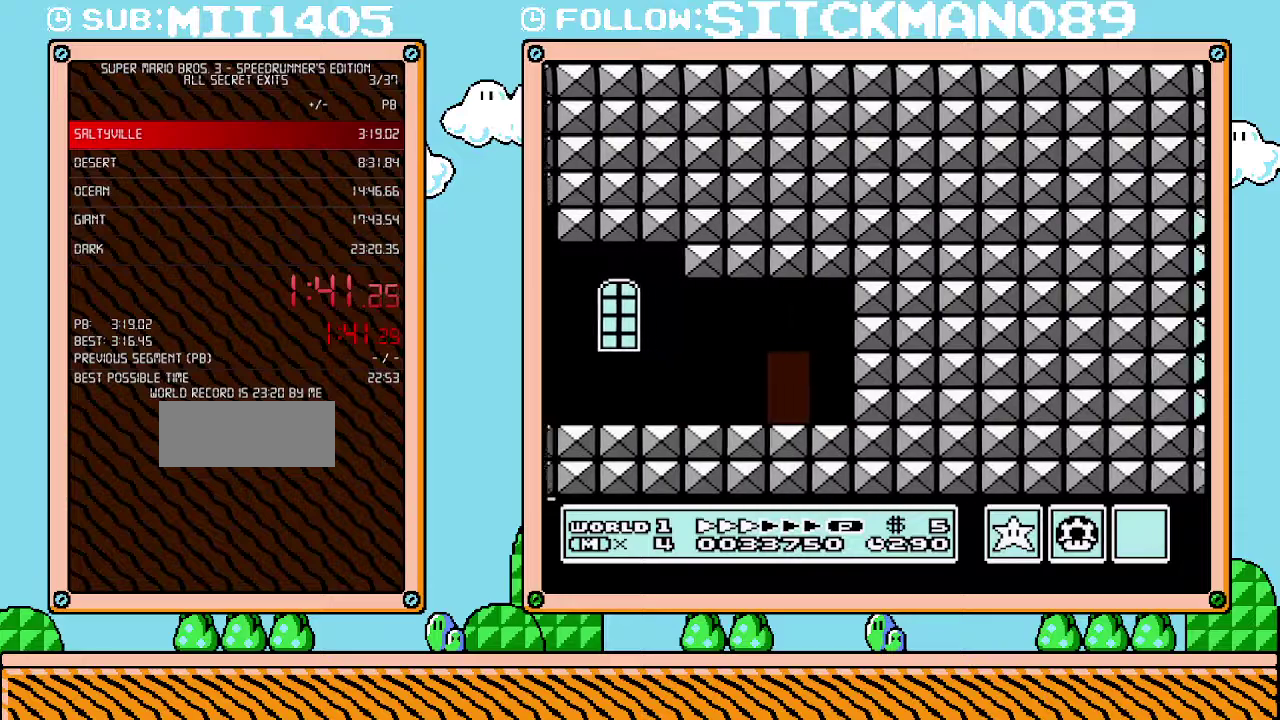
{"buttons": ["B"], "events": [[317, "DPAD_RIGHT", "up"], [417, "DPAD_UP", "down"], [467, "DPAD_UP", "up"]]}
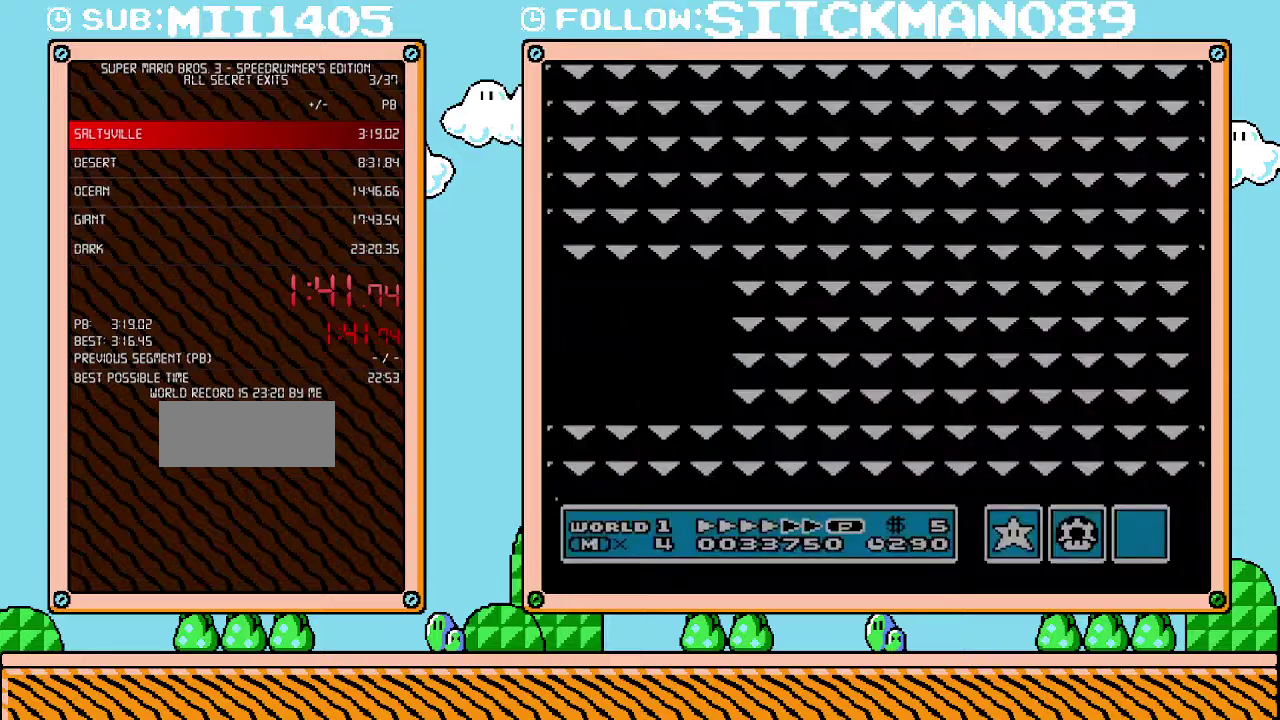
{"buttons": ["B", "DPAD_RIGHT"], "events": [[33, "DPAD_UP", "down"], [383, "DPAD_UP", "up"], [450, "DPAD_RIGHT", "down"]]}
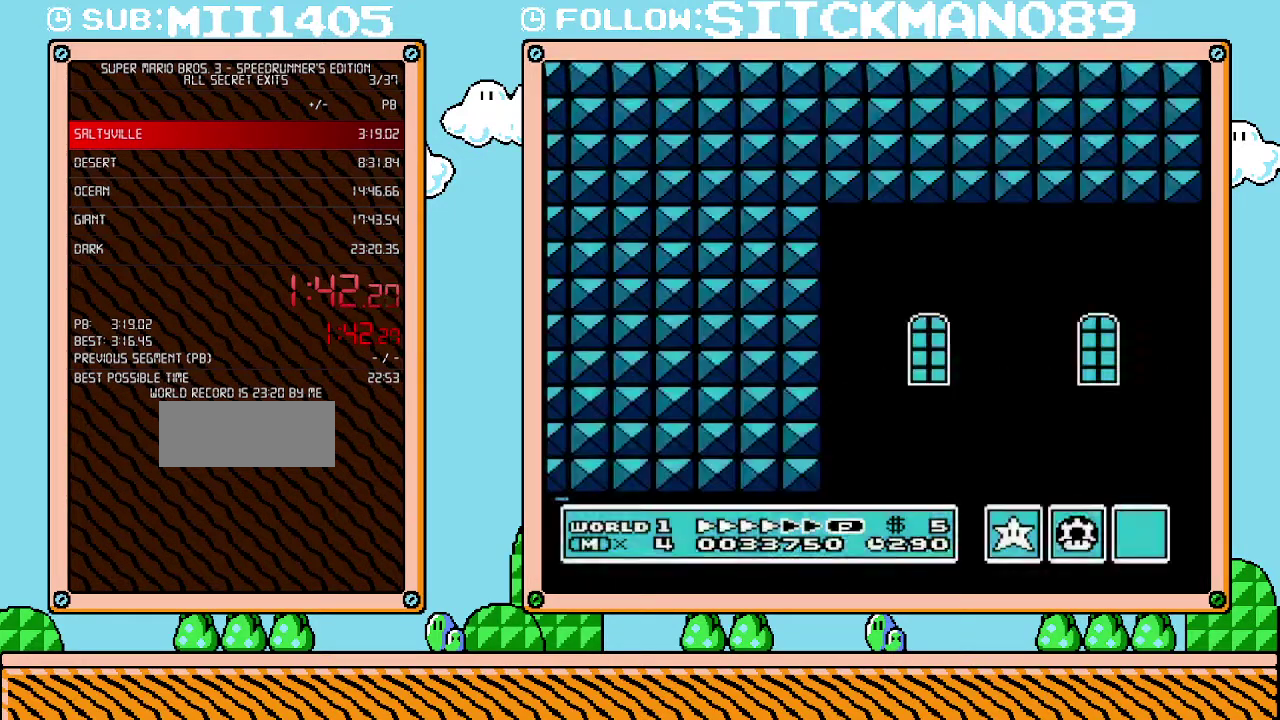
{"buttons": ["B", "DPAD_RIGHT"], "events": []}
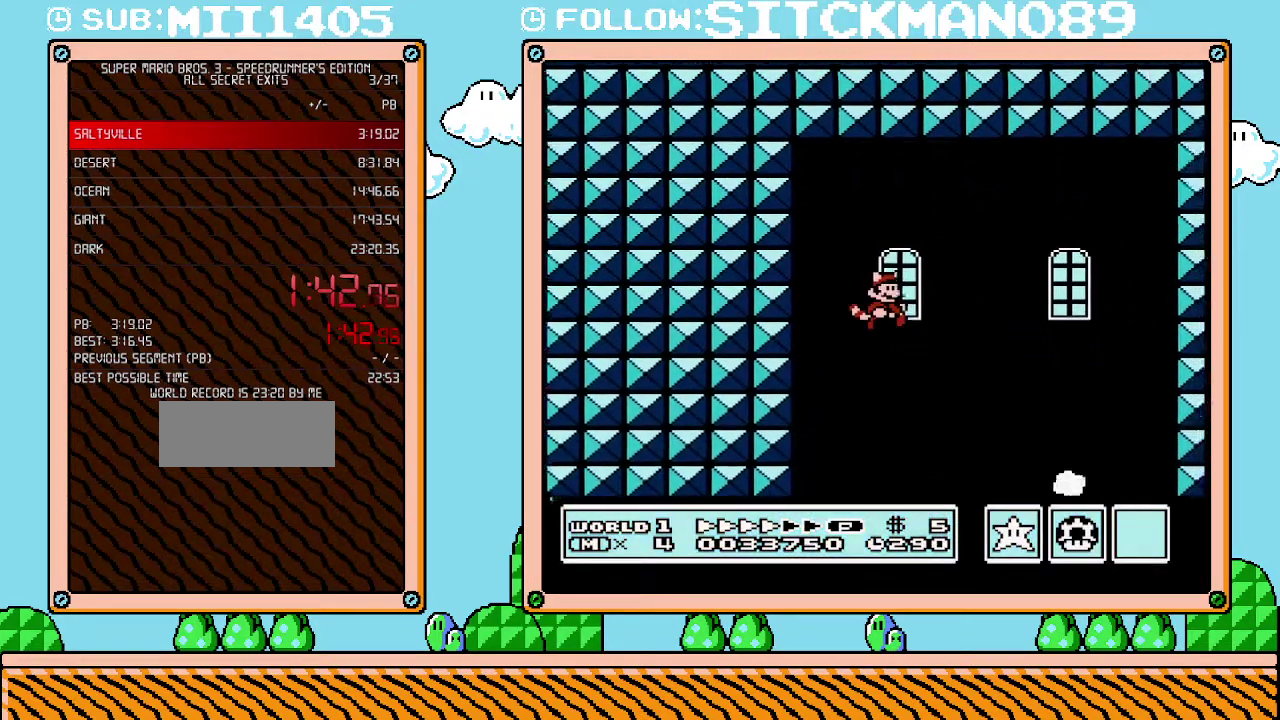
{"buttons": ["B", "DPAD_RIGHT"], "events": []}
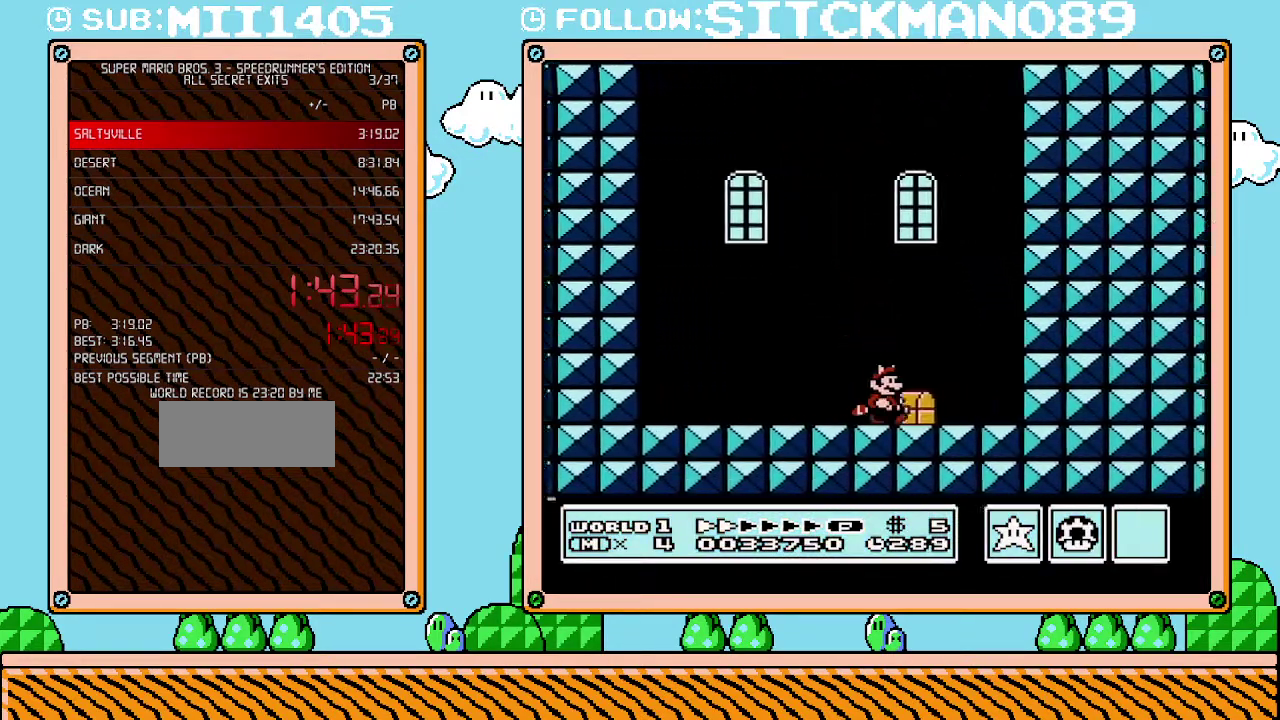
{"buttons": ["B", "DPAD_LEFT"], "events": [[417, "A", "down"], [467, "A", "up"], [467, "DPAD_RIGHT", "up"], [500, "DPAD_LEFT", "down"]]}
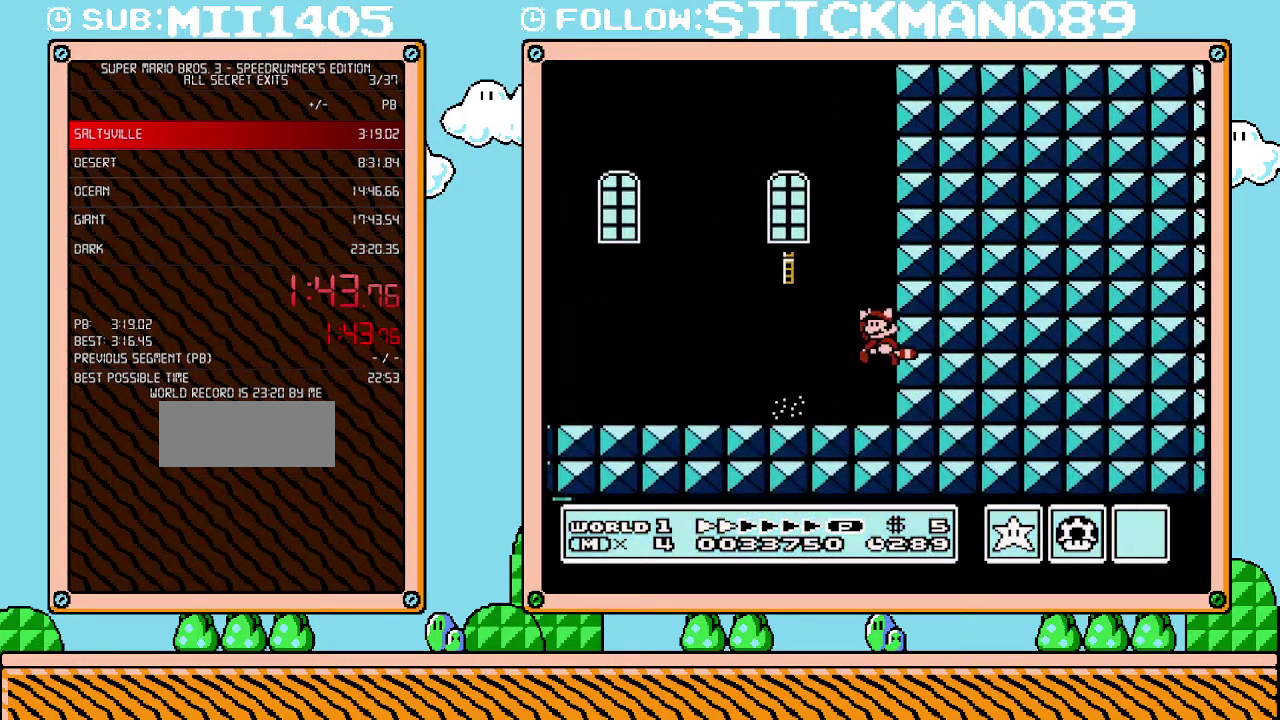
{"buttons": ["B", "DPAD_LEFT"], "events": []}
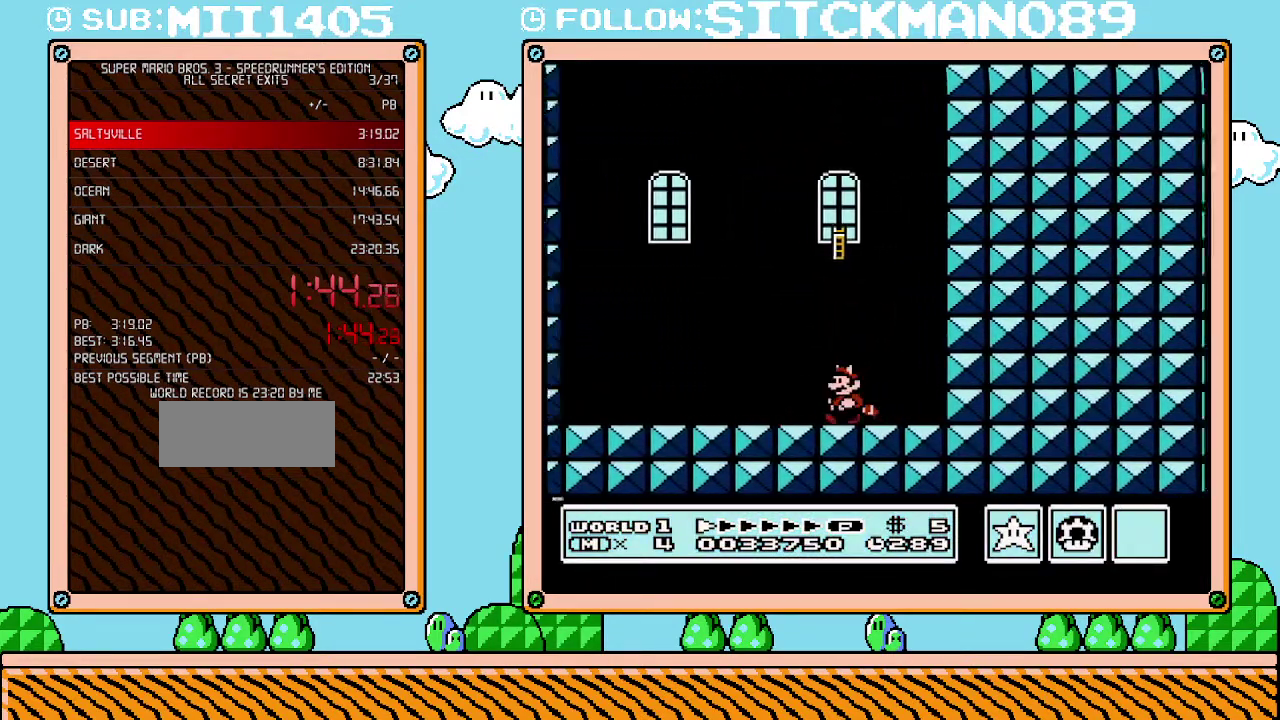
{"buttons": ["B", "DPAD_LEFT"], "events": []}
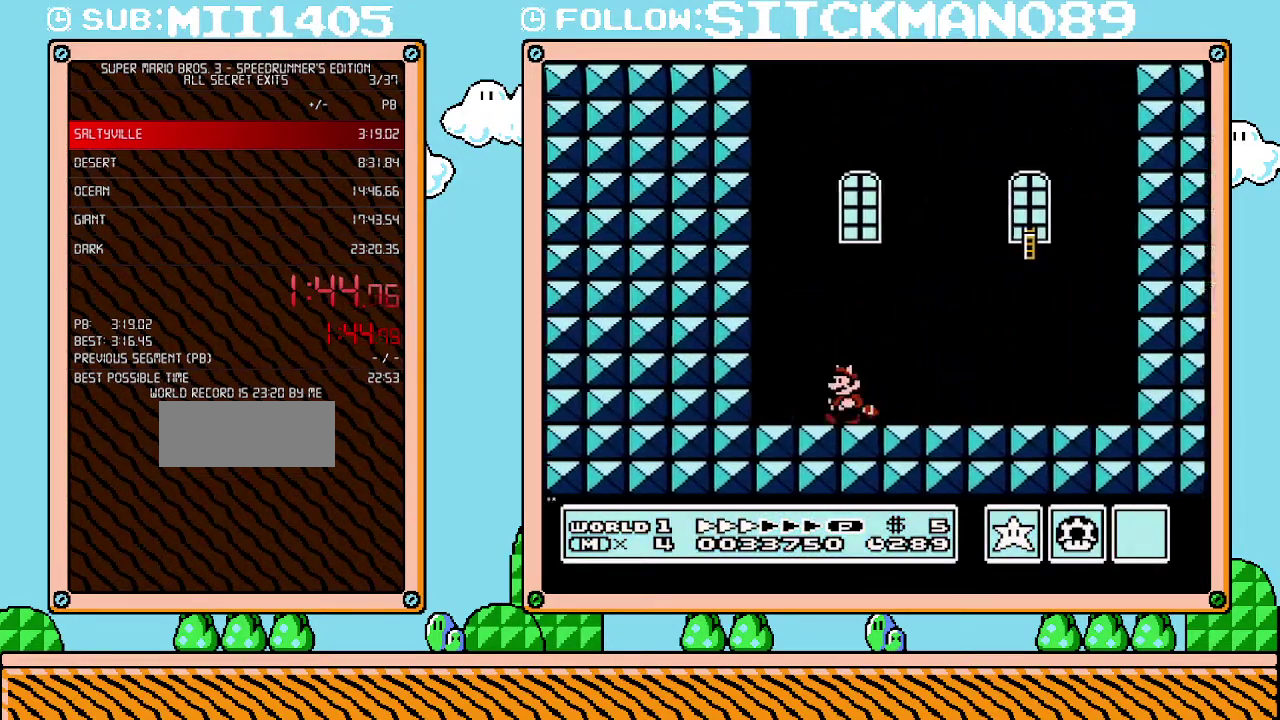
{"buttons": ["B", "DPAD_RIGHT"], "events": [[283, "A", "down"], [283, "DPAD_LEFT", "up"], [350, "A", "up"], [350, "DPAD_RIGHT", "down"]]}
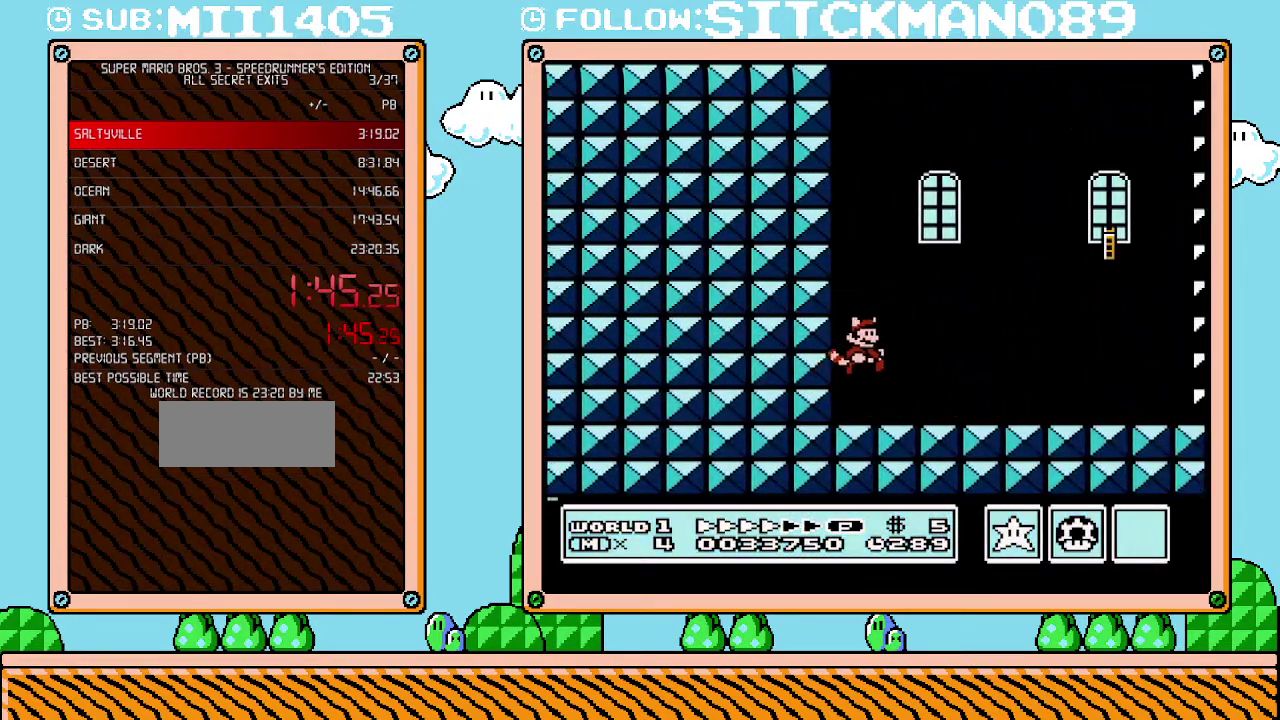
{"buttons": ["B", "DPAD_RIGHT"], "events": []}
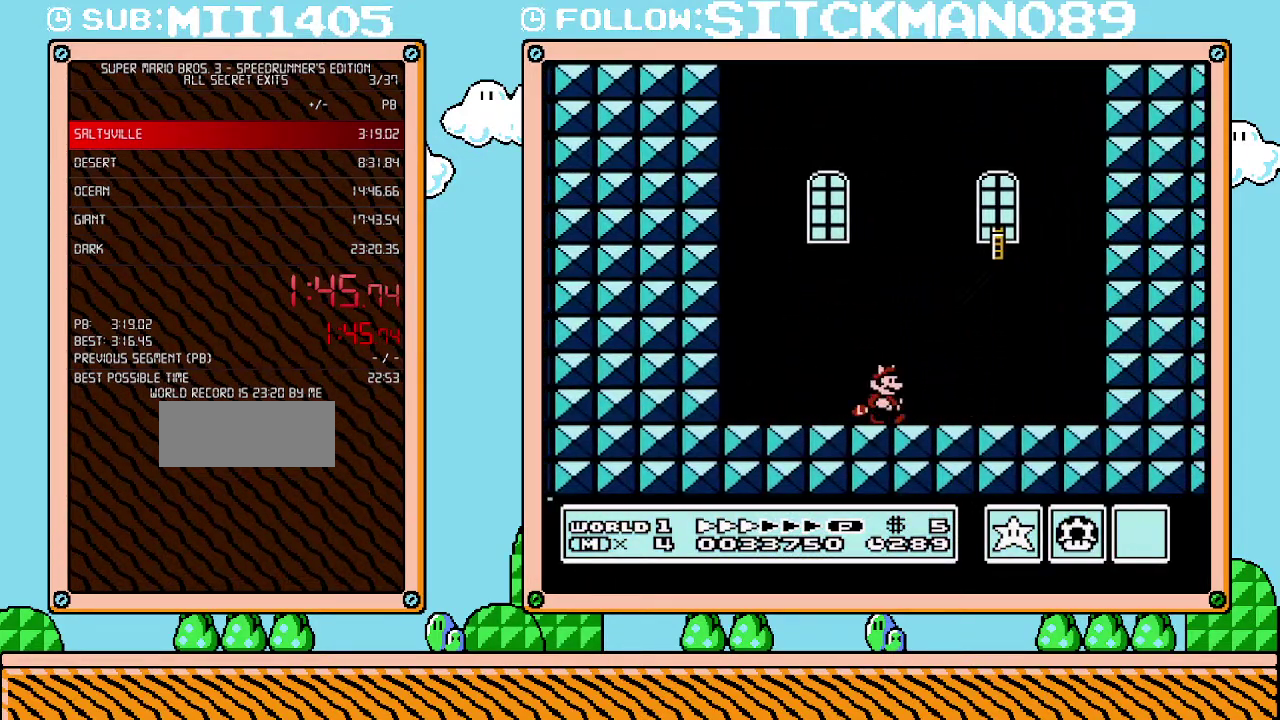
{"buttons": ["B", "DPAD_RIGHT"], "events": []}
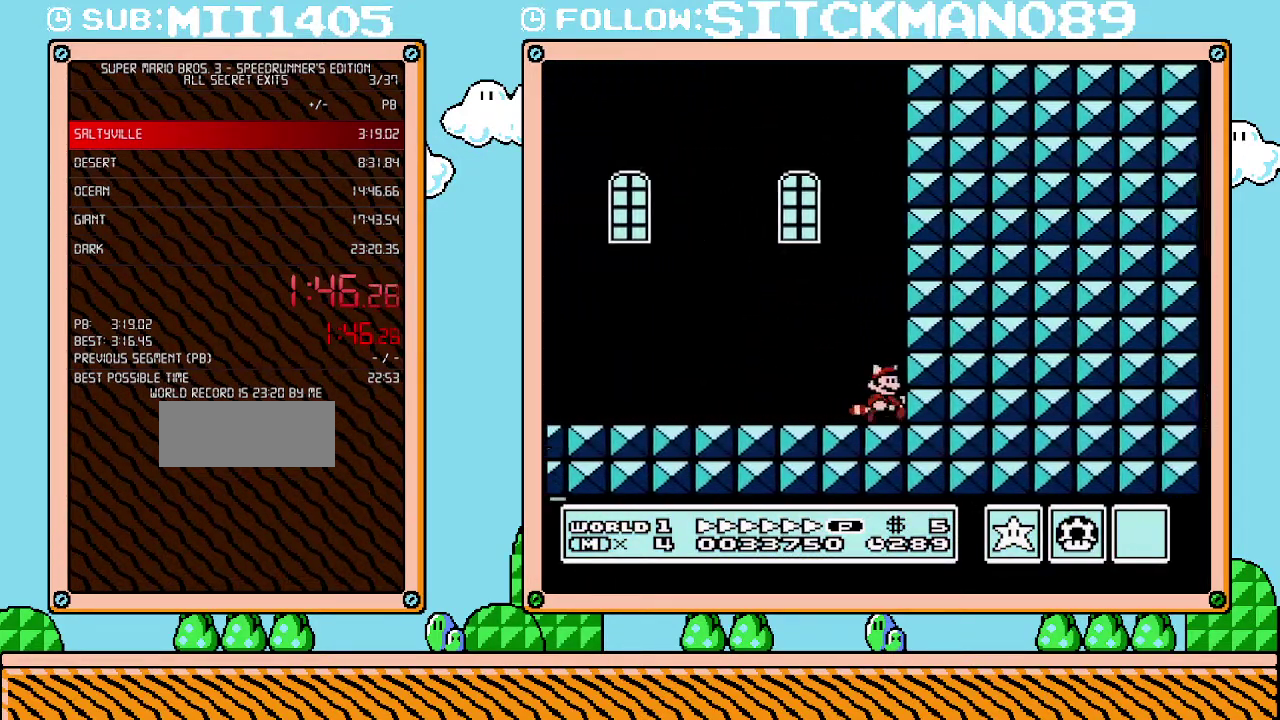
{"buttons": ["A", "B", "DPAD_LEFT"], "events": [[67, "DPAD_DOWN", "down"], [133, "A", "down"], [133, "DPAD_RIGHT", "up"], [233, "DPAD_LEFT", "down"], [250, "DPAD_DOWN", "up"], [317, "A", "up"], [450, "A", "down"]]}
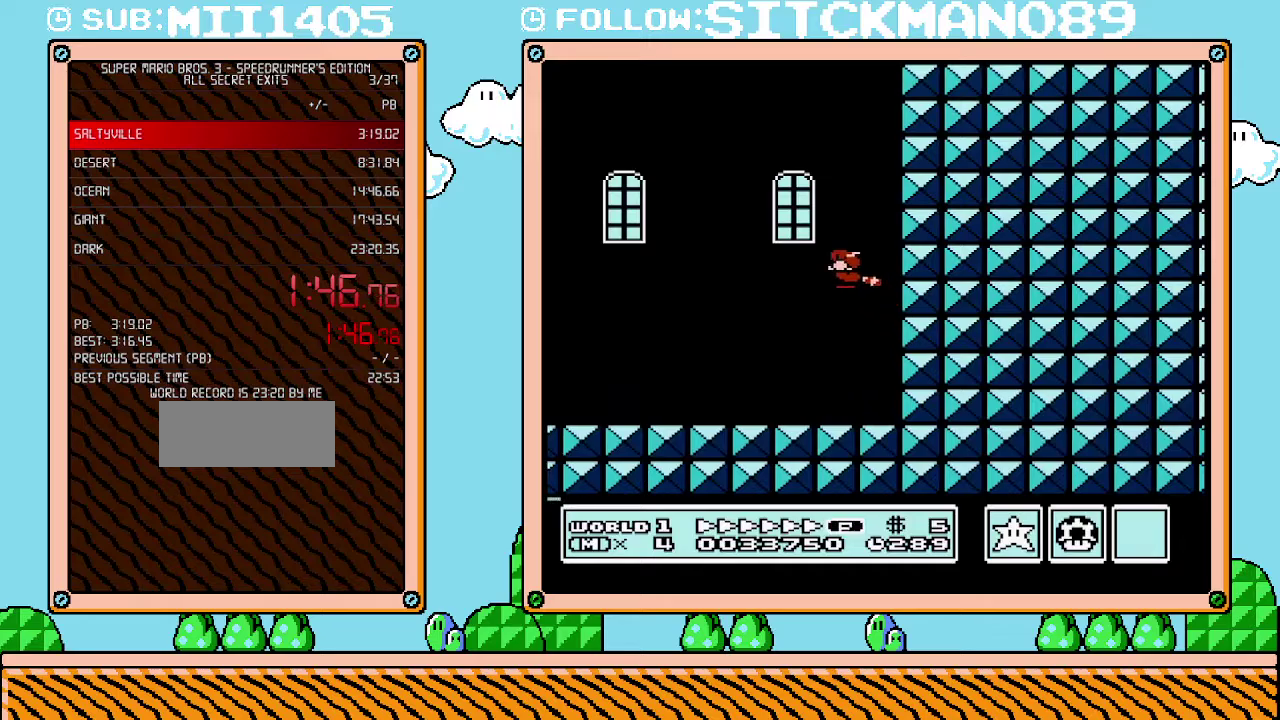
{"buttons": ["A", "B", "DPAD_RIGHT"], "events": [[33, "A", "up"], [67, "B", "up"], [133, "A", "down"], [133, "B", "down"], [217, "A", "up"], [250, "B", "up"], [250, "DPAD_LEFT", "up"], [317, "A", "down"], [317, "B", "down"], [317, "DPAD_RIGHT", "down"], [417, "A", "up"], [500, "A", "down"]]}
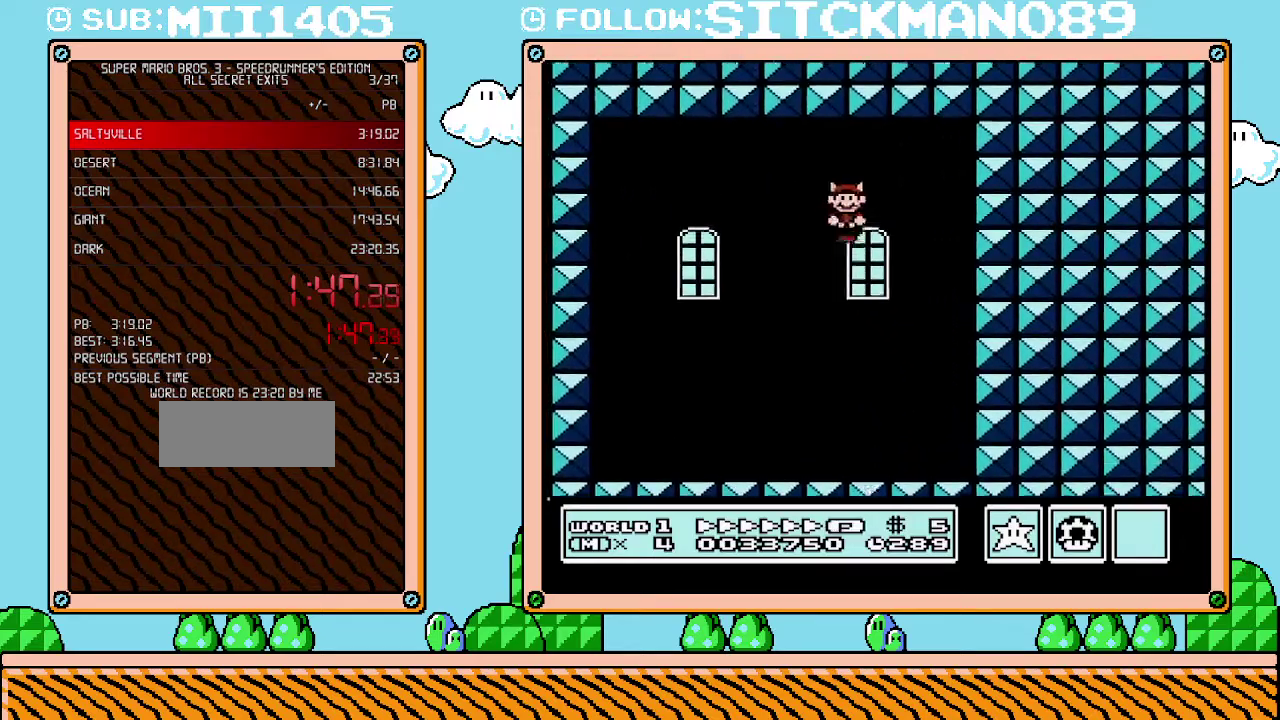
{"buttons": ["A", "B"], "events": [[67, "A", "up"], [67, "B", "up"], [167, "A", "down"], [167, "B", "down"], [217, "DPAD_RIGHT", "up"], [250, "A", "up"], [250, "B", "up"], [250, "DPAD_LEFT", "down"], [317, "A", "down"], [317, "B", "down"], [417, "A", "up"], [417, "DPAD_LEFT", "up"], [450, "B", "up"], [500, "A", "down"], [500, "B", "down"]]}
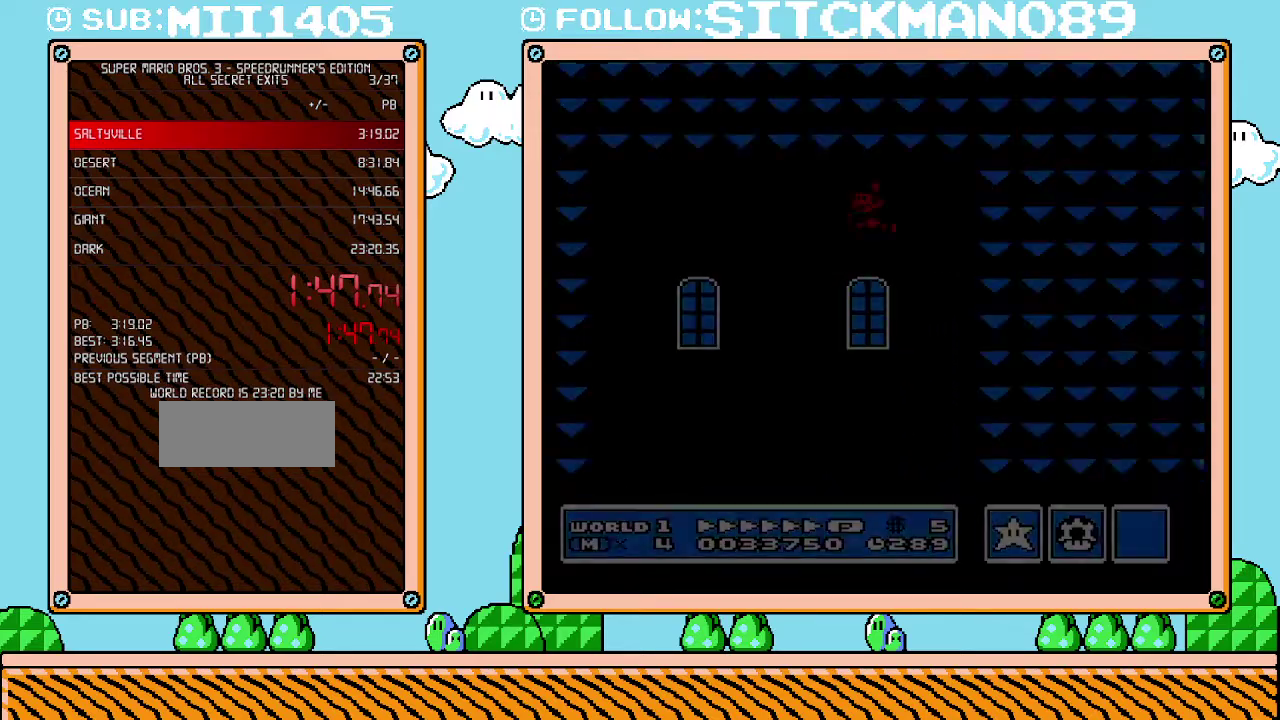
{"buttons": [], "events": [[283, "A", "up"], [317, "B", "up"]]}
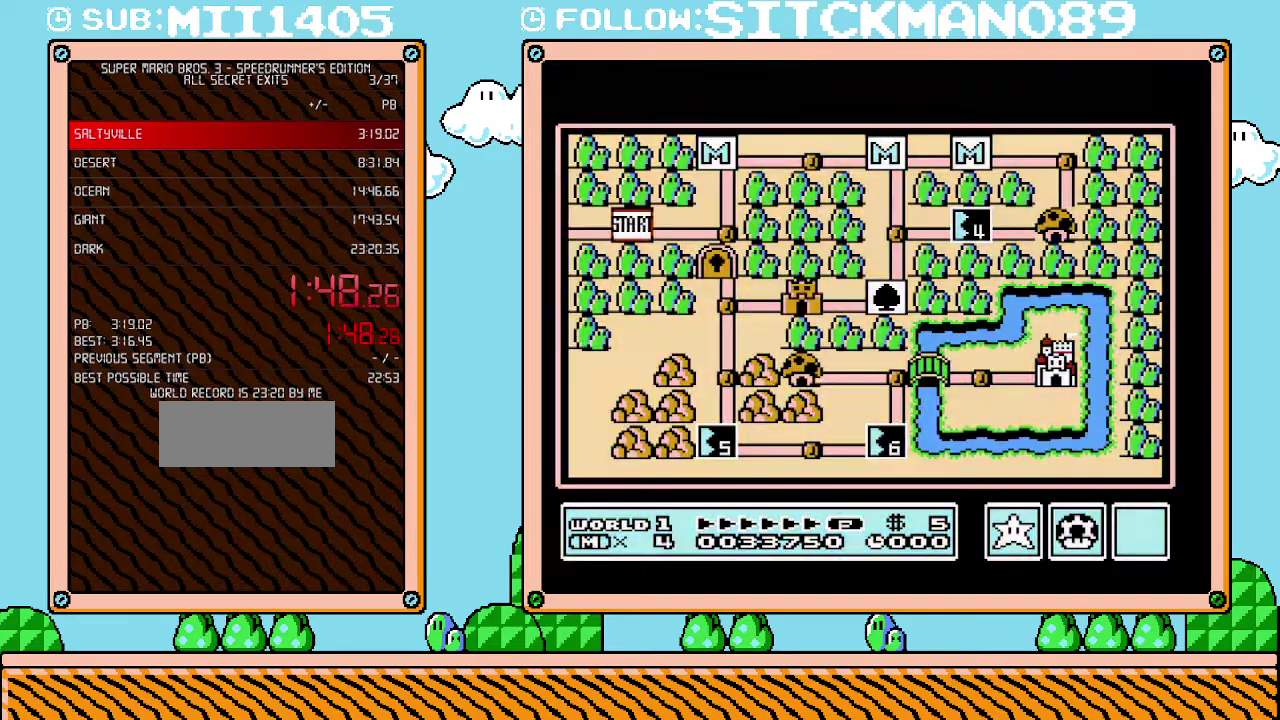
{"buttons": [], "events": []}
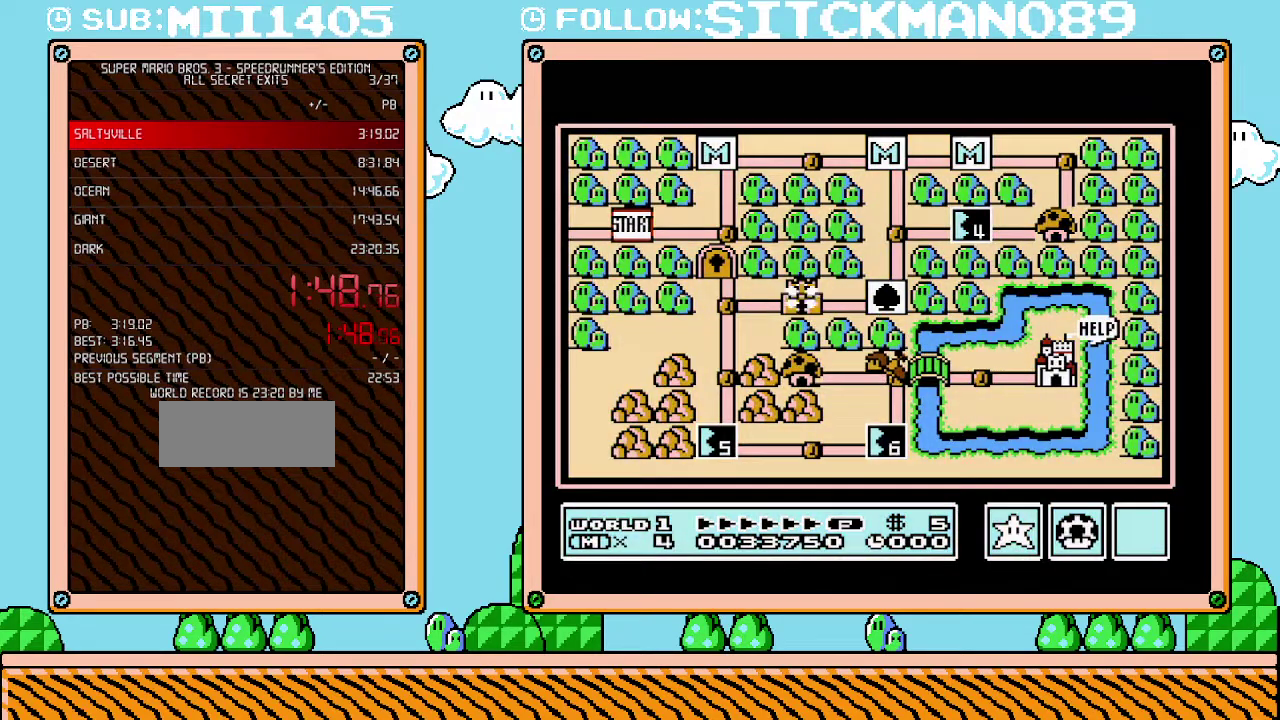
{"buttons": [], "events": []}
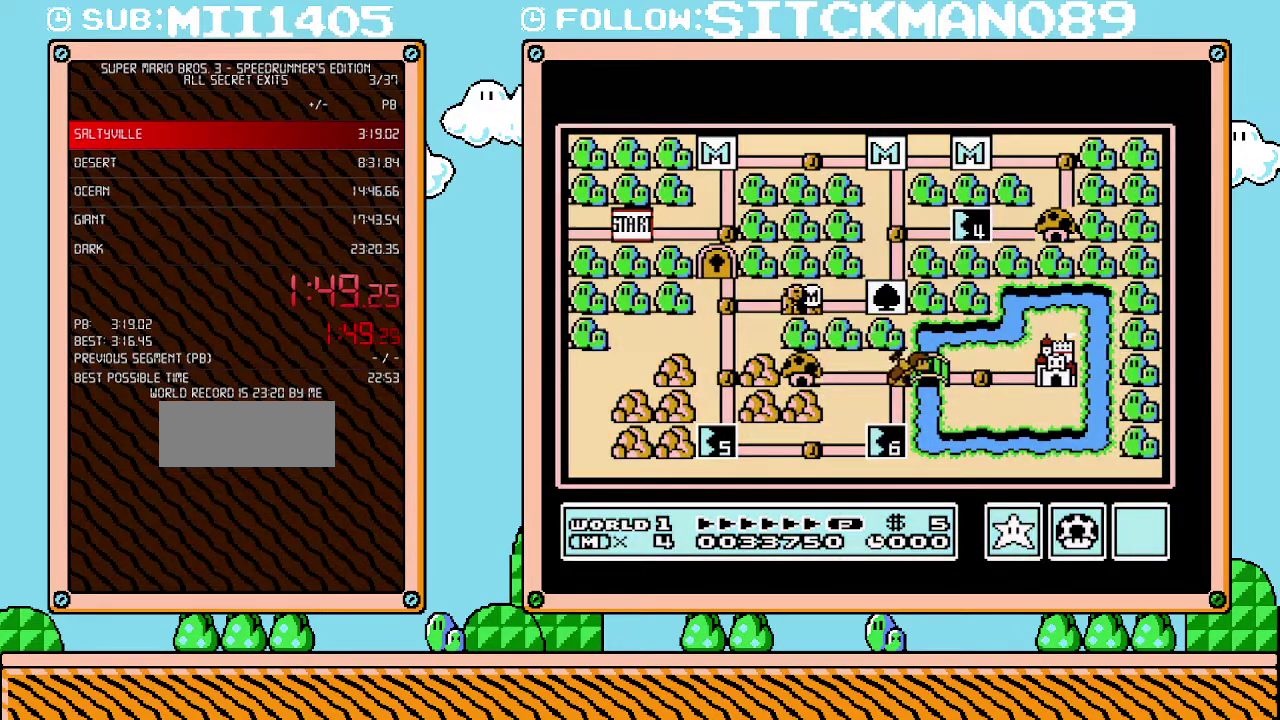
{"buttons": ["DPAD_LEFT"], "events": [[500, "DPAD_LEFT", "down"]]}
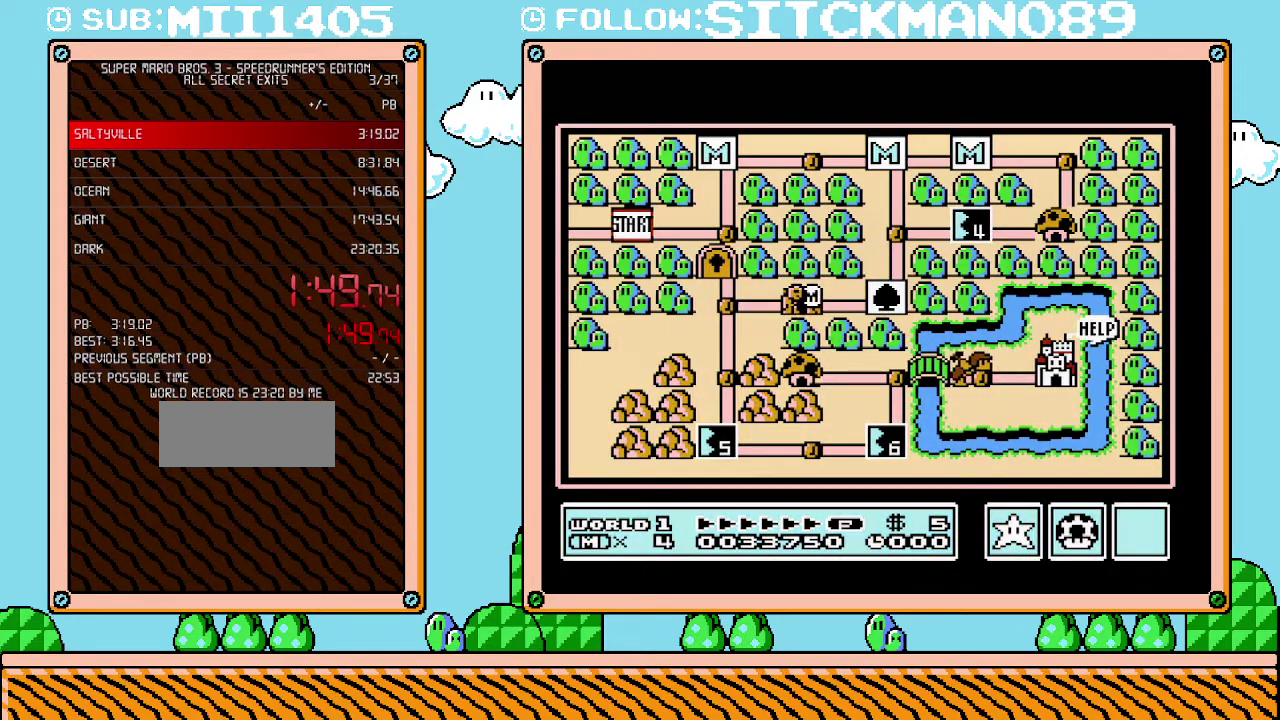
{"buttons": ["DPAD_DOWN"], "events": [[267, "DPAD_LEFT", "up"], [417, "DPAD_DOWN", "down"]]}
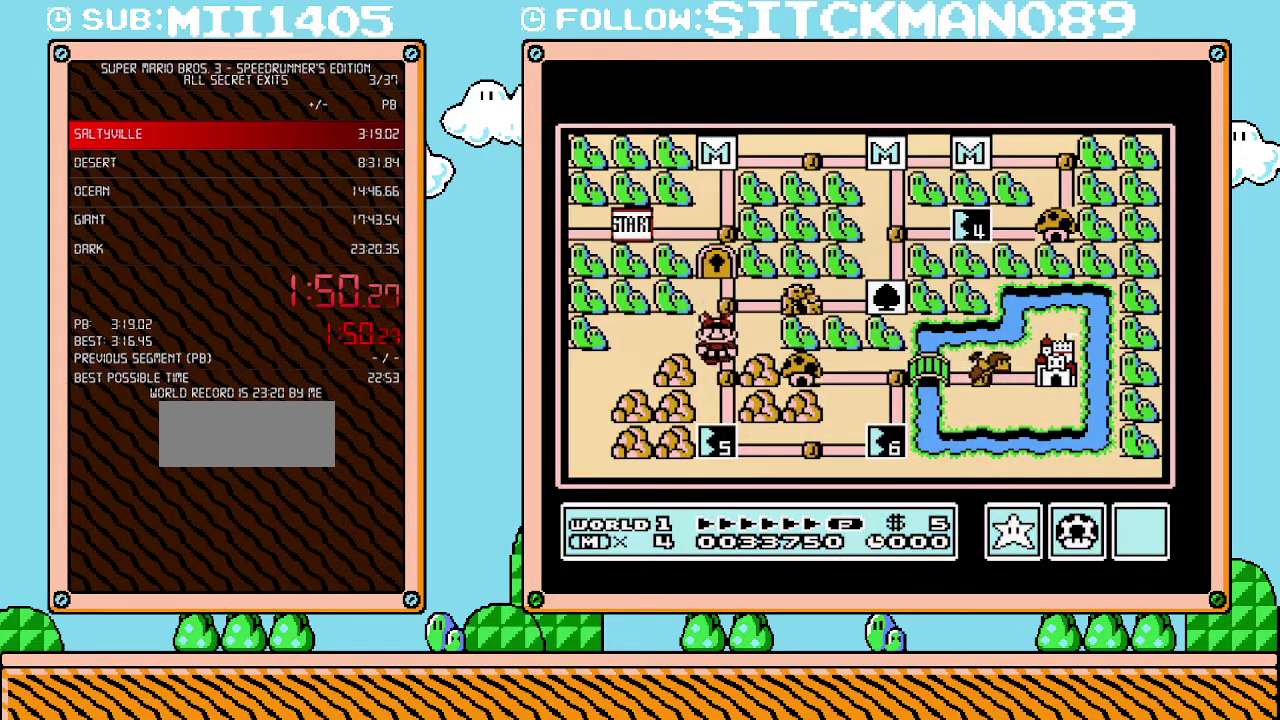
{"buttons": [], "events": [[67, "DPAD_DOWN", "up"], [233, "DPAD_DOWN", "down"], [383, "DPAD_DOWN", "up"]]}
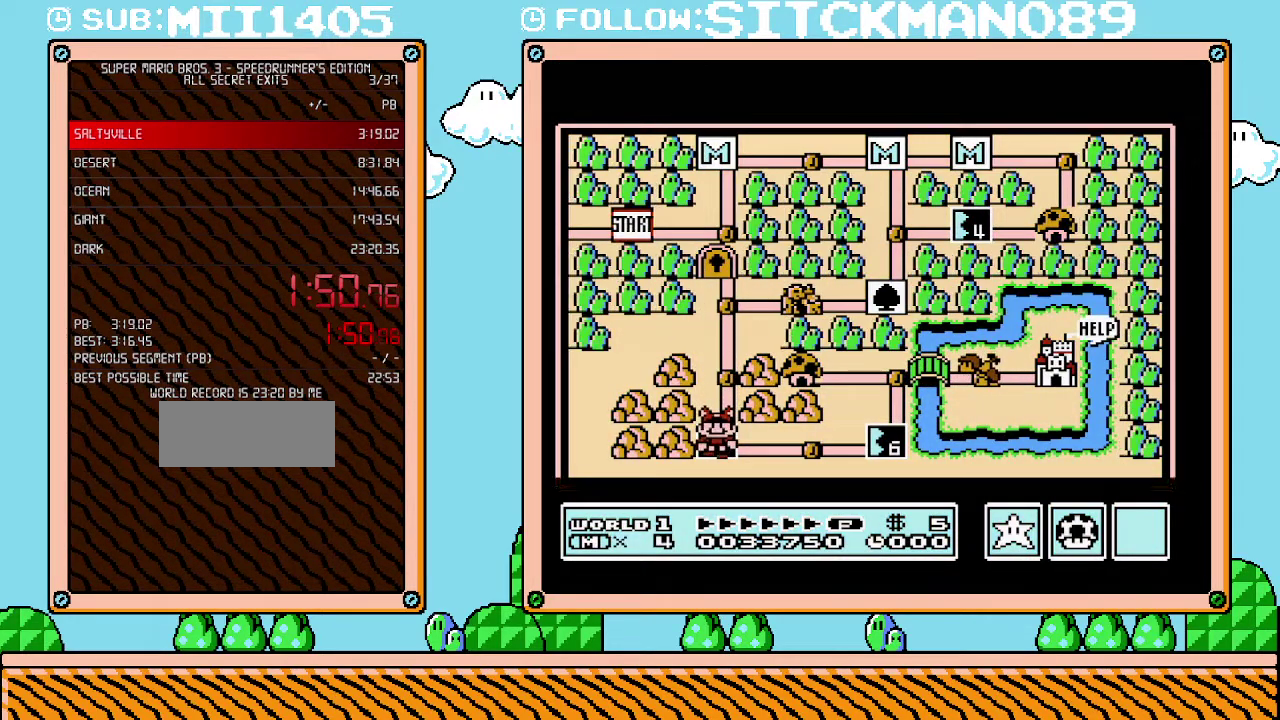
{"buttons": [], "events": []}
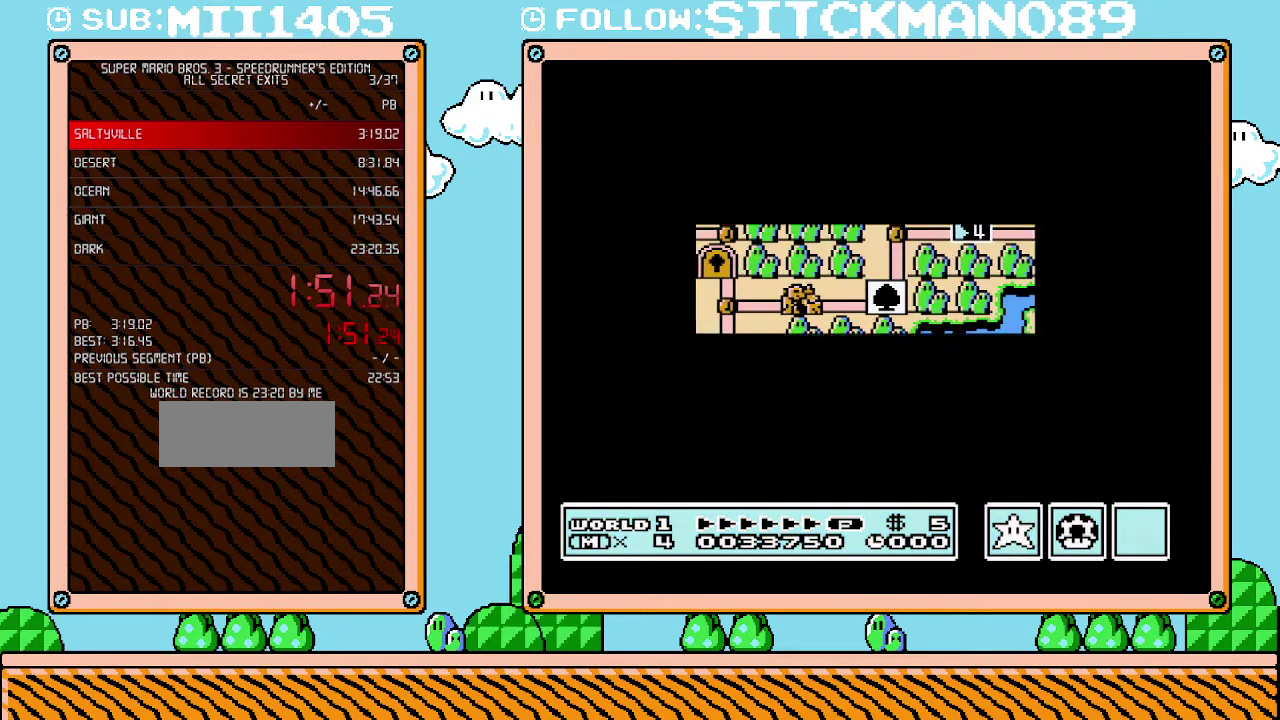
{"buttons": [], "events": []}
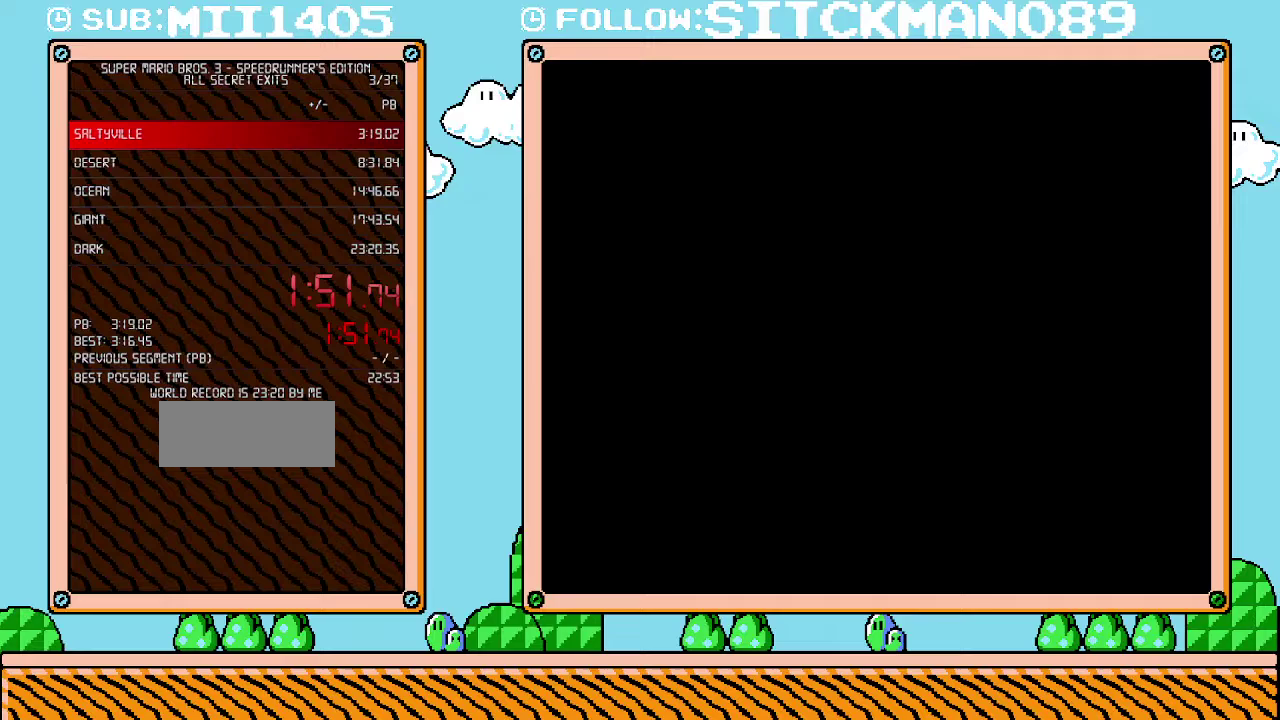
{"buttons": ["B", "DPAD_DOWN"], "events": [[200, "B", "down"], [200, "DPAD_DOWN", "down"]]}
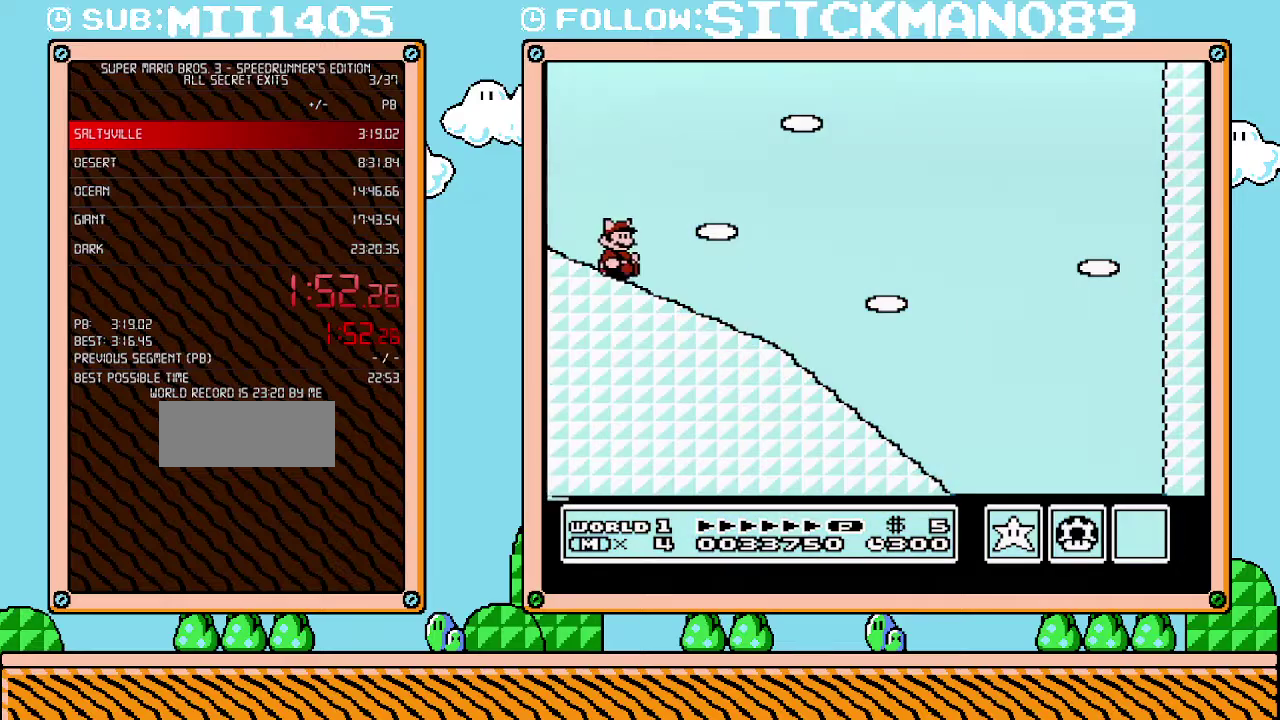
{"buttons": ["B", "DPAD_DOWN"], "events": []}
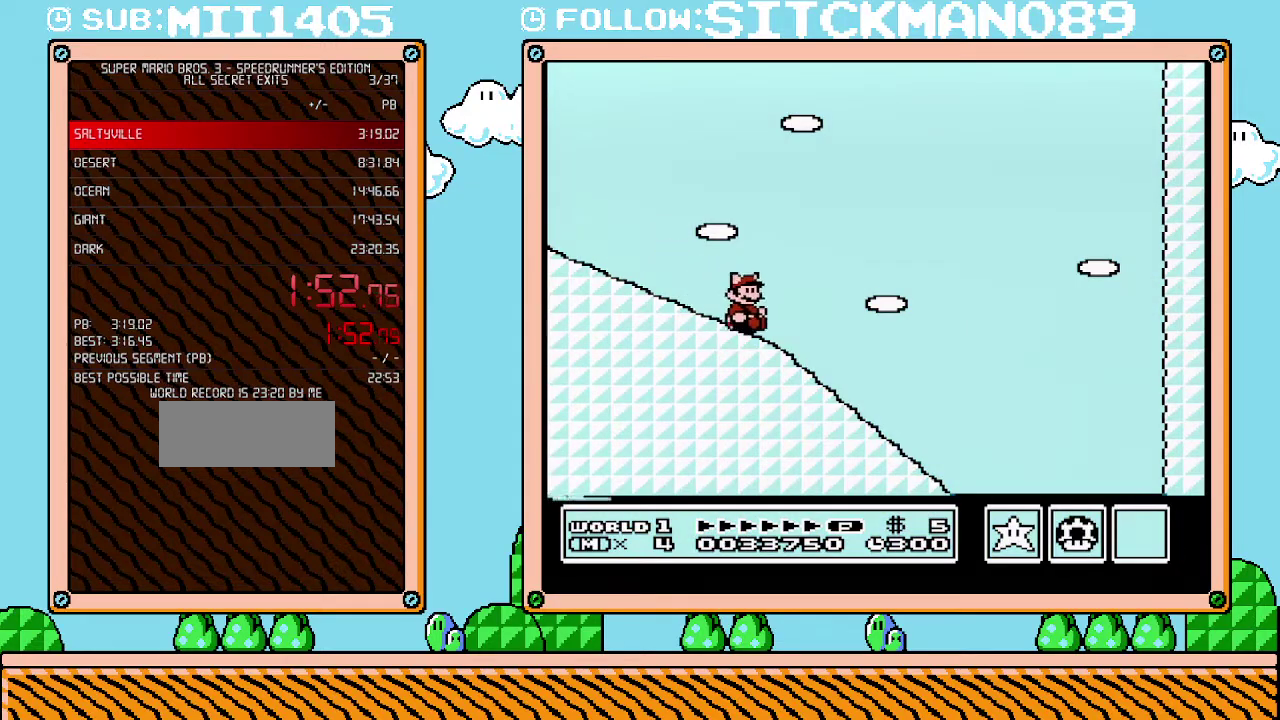
{"buttons": ["B", "DPAD_RIGHT"], "events": [[350, "DPAD_DOWN", "up"], [500, "DPAD_RIGHT", "down"]]}
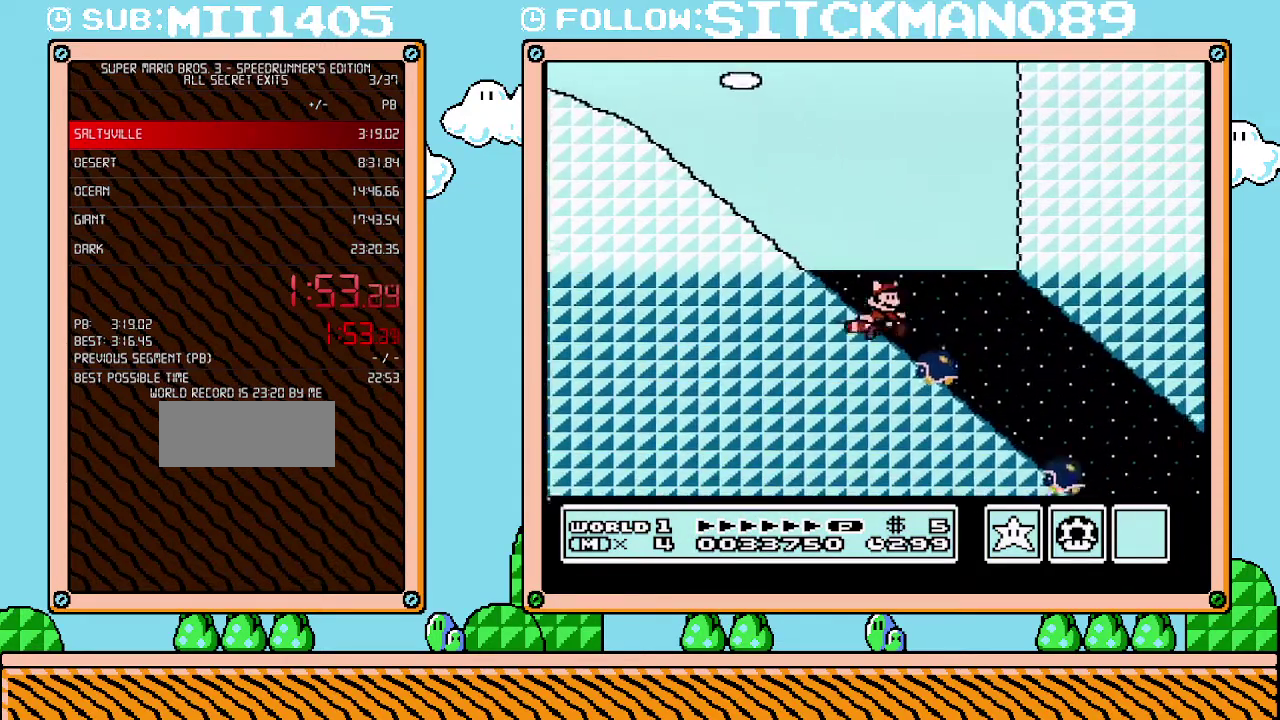
{"buttons": ["B", "DPAD_RIGHT"], "events": []}
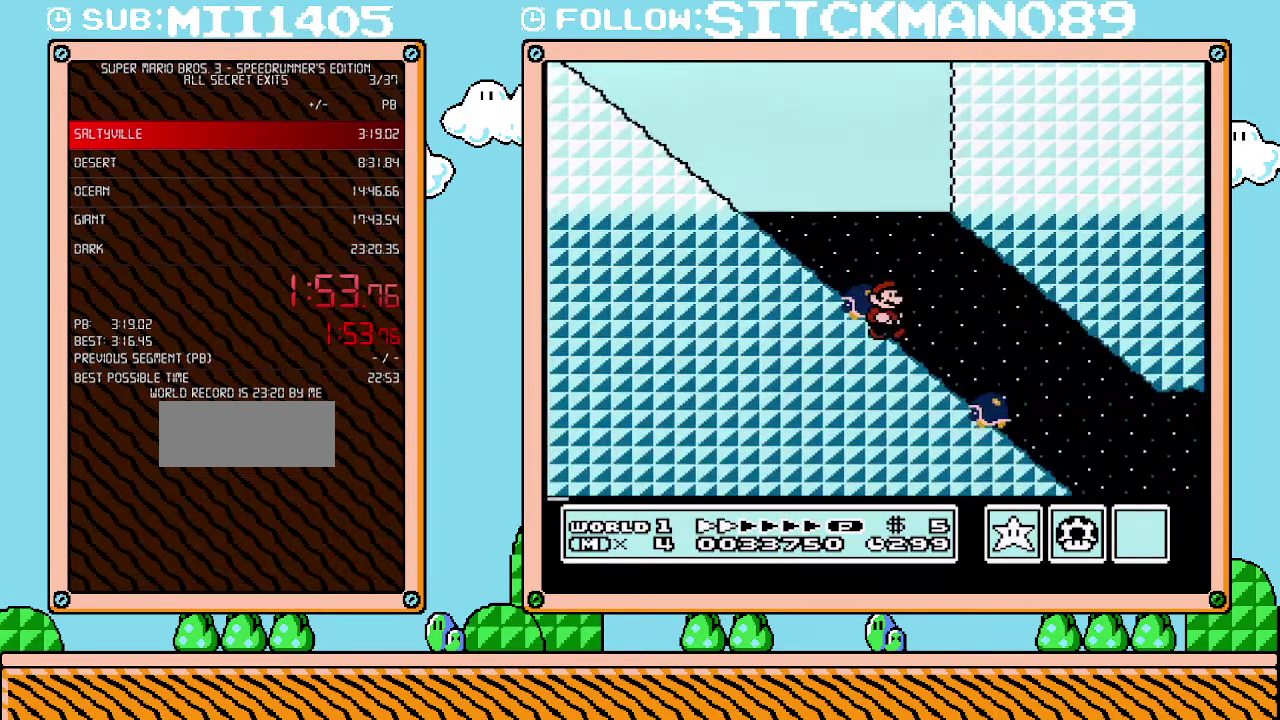
{"buttons": ["B", "DPAD_RIGHT"], "events": []}
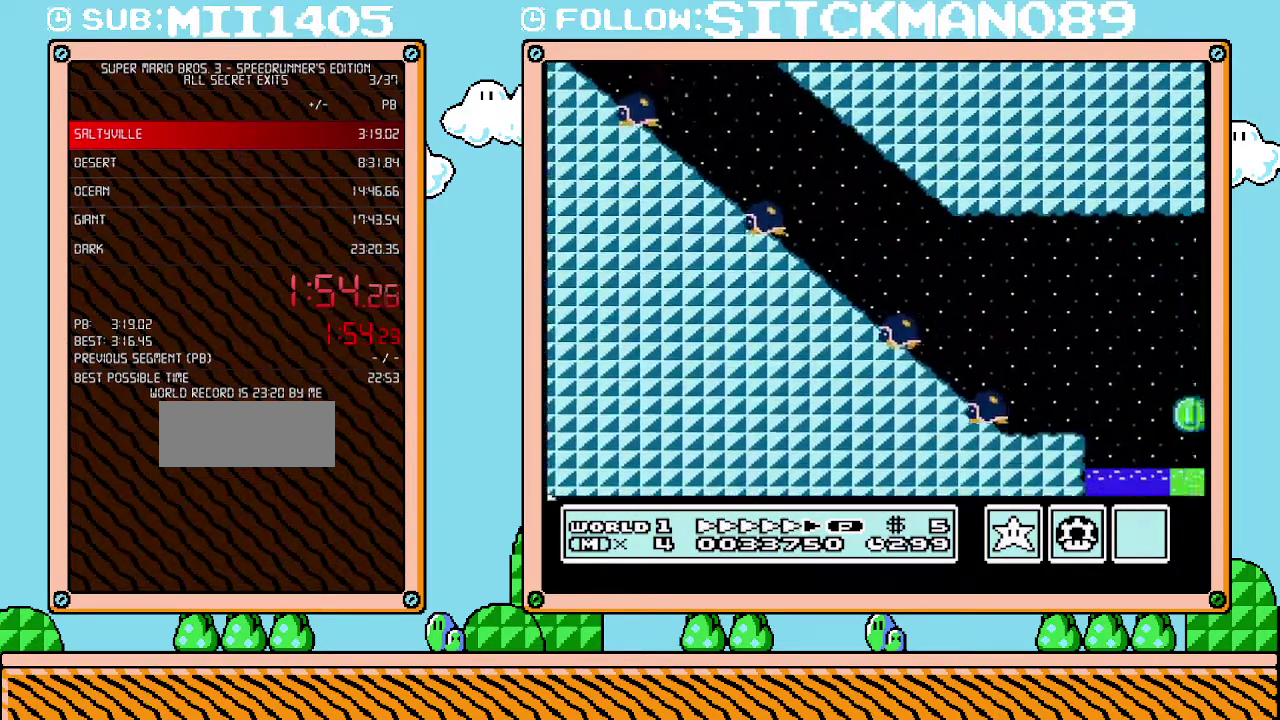
{"buttons": ["A", "B", "DPAD_RIGHT"], "events": [[417, "A", "down"]]}
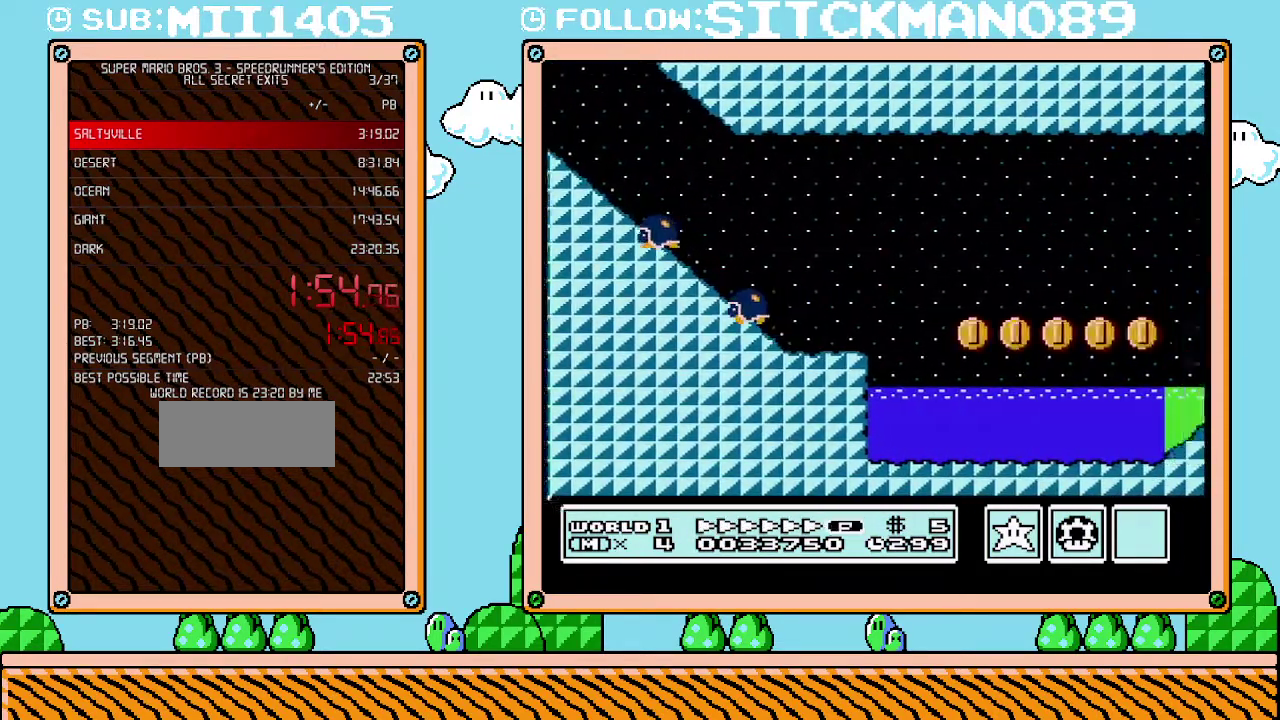
{"buttons": ["B", "DPAD_RIGHT"], "events": [[67, "A", "up"]]}
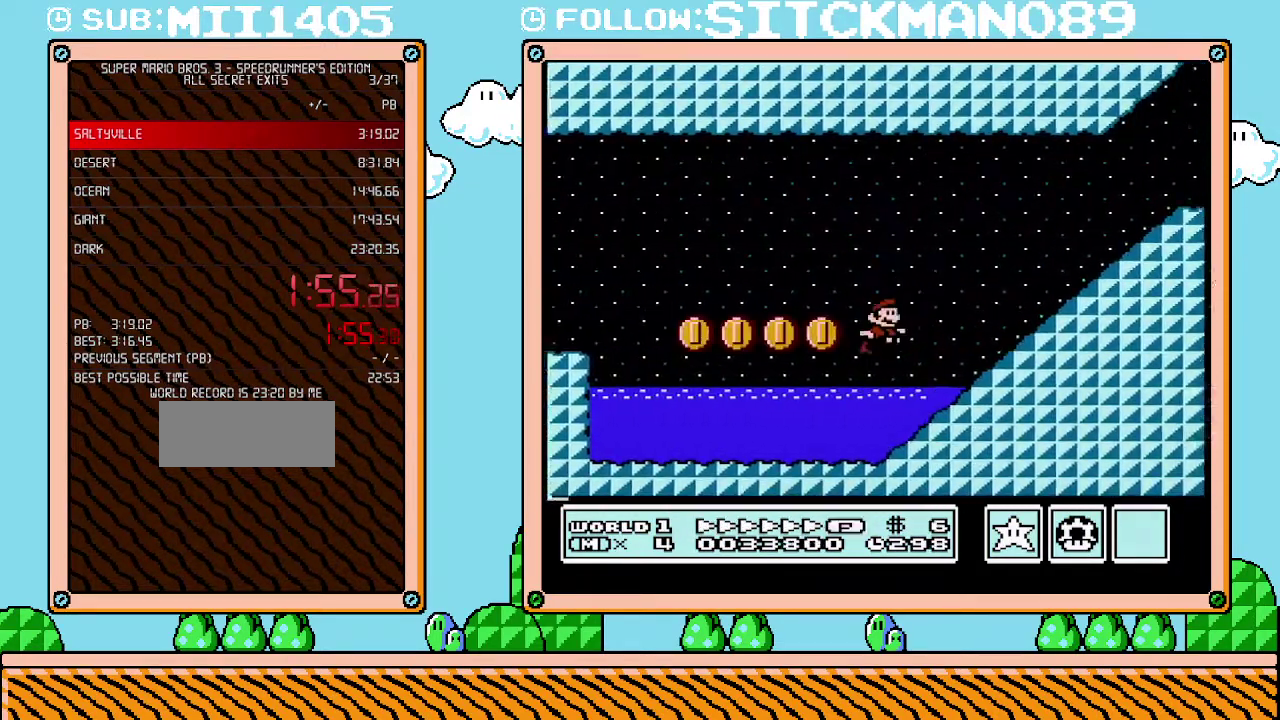
{"buttons": ["A", "B", "DPAD_RIGHT"], "events": [[233, "A", "down"]]}